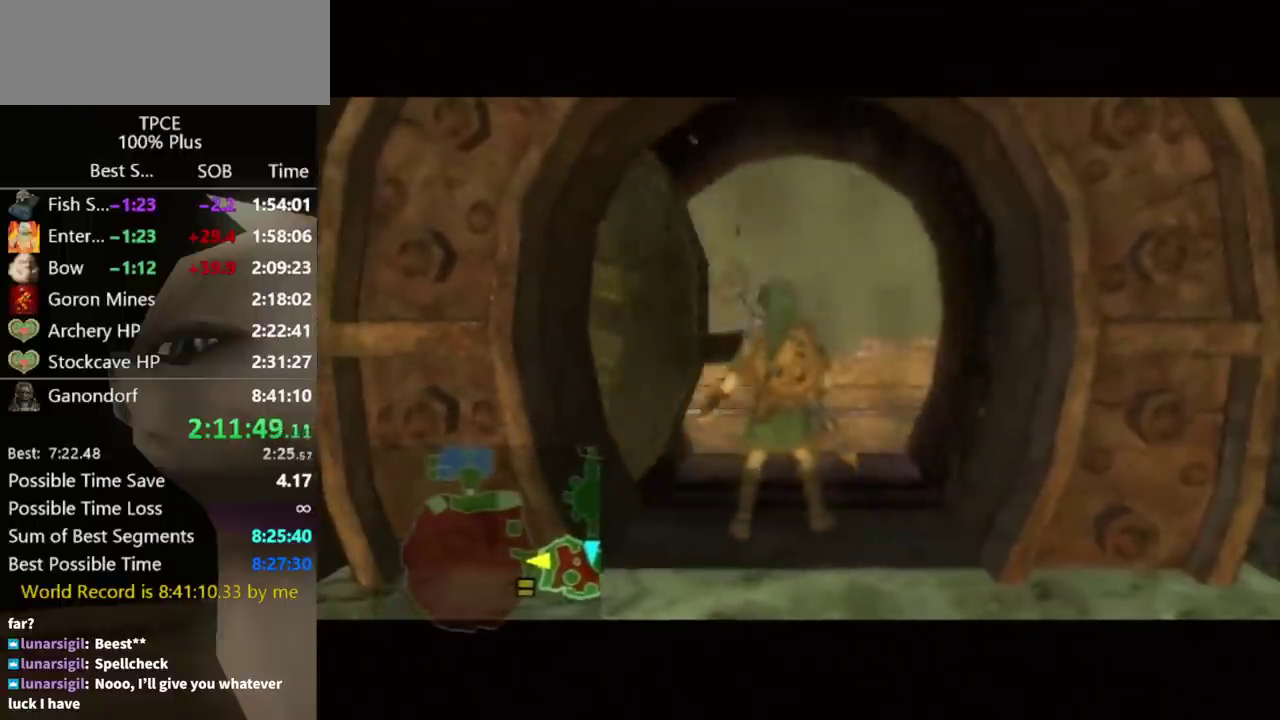
Gameplay with a controller (Nintendo layout); each line is a JSON object with the inputs held at the frame after it. "events" lists button and stick changes between this image and that frame as [ms after this image, input, new state], when the widget could be followed in between. Not read: L3 R3.
{"buttons": [], "left_stick": "center", "right_stick": "center", "events": []}
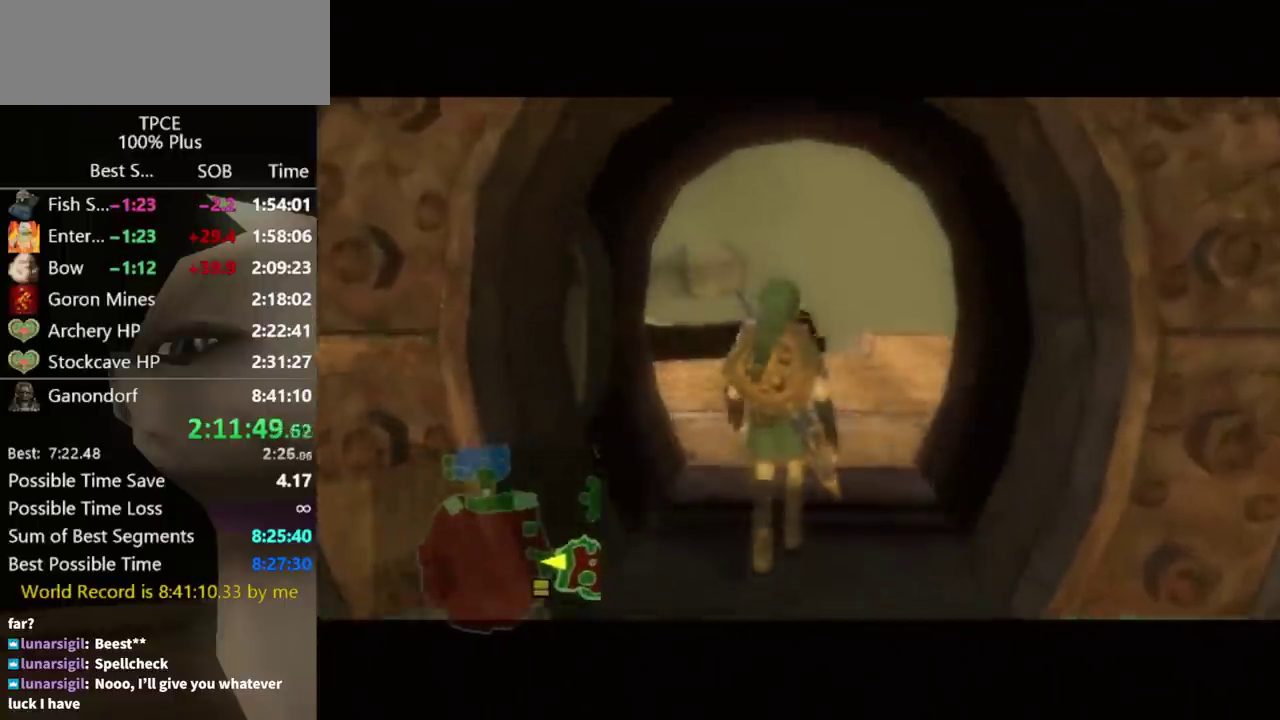
{"buttons": [], "left_stick": "center", "right_stick": "center", "events": []}
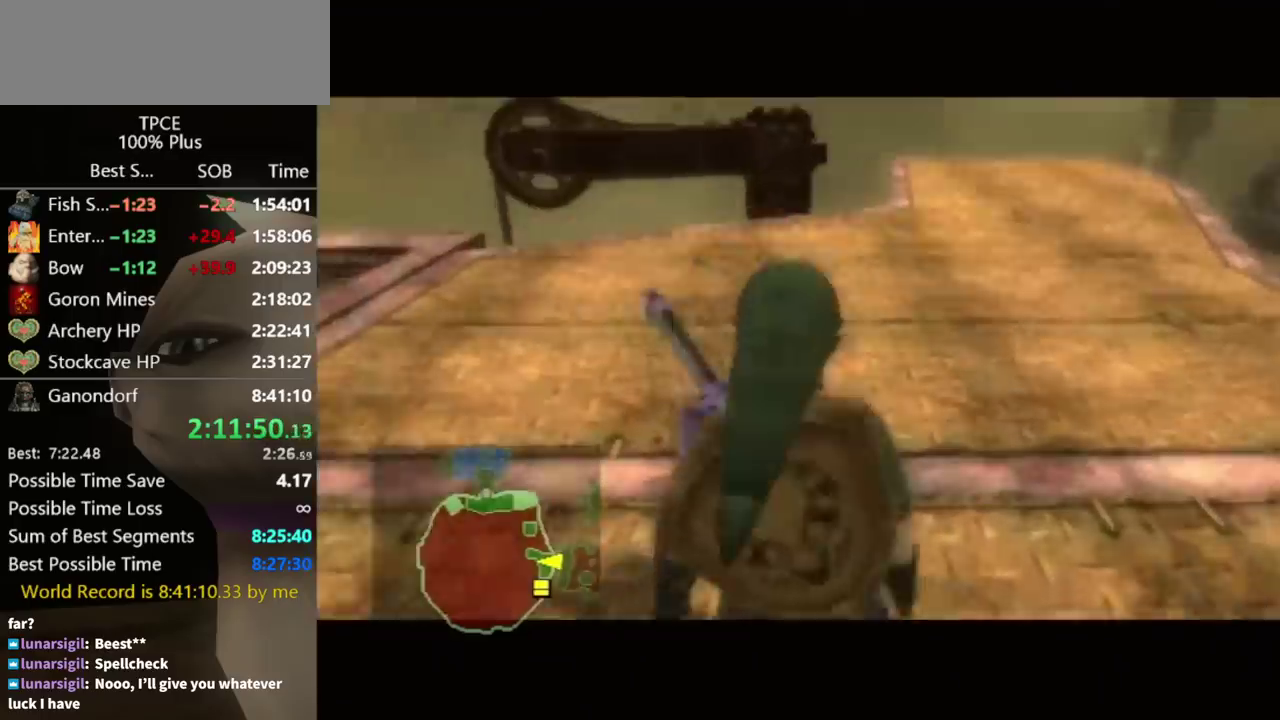
{"buttons": [], "left_stick": "up-left", "right_stick": "center", "events": [[467, "left_stick", "up-left"]]}
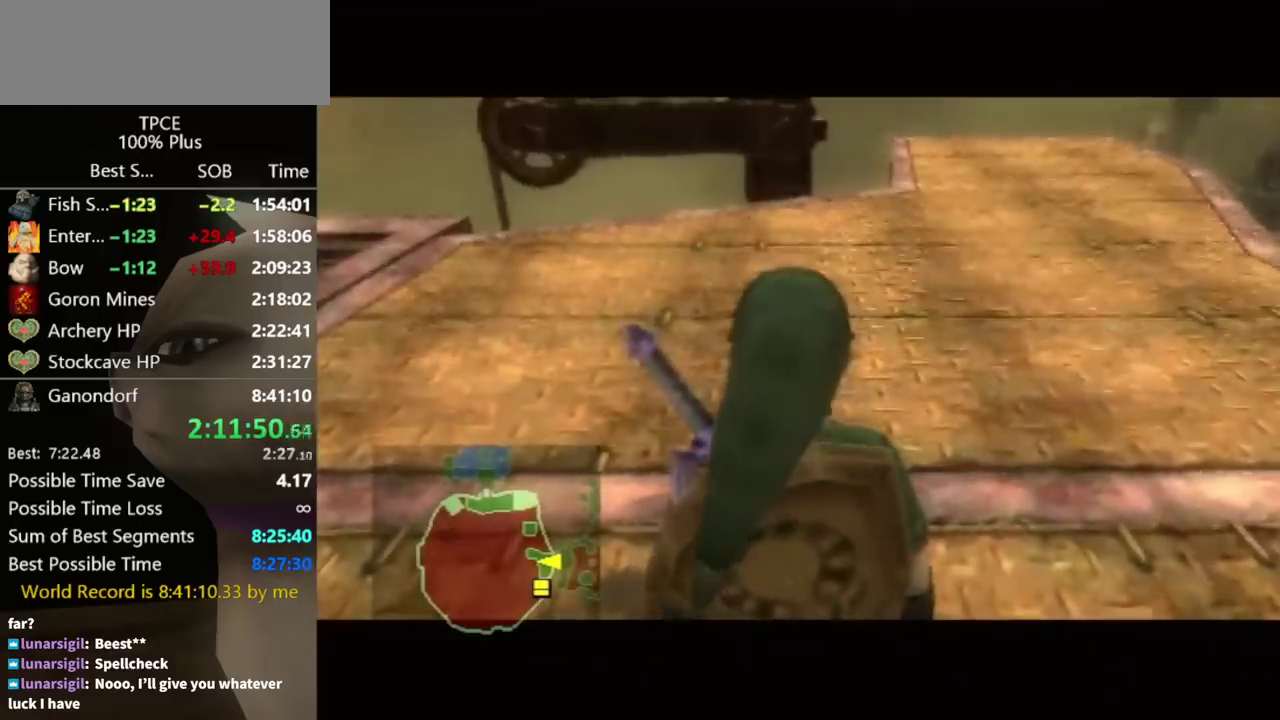
{"buttons": [], "left_stick": "up-left", "right_stick": "center", "events": [[433, "A", "down"], [500, "A", "up"]]}
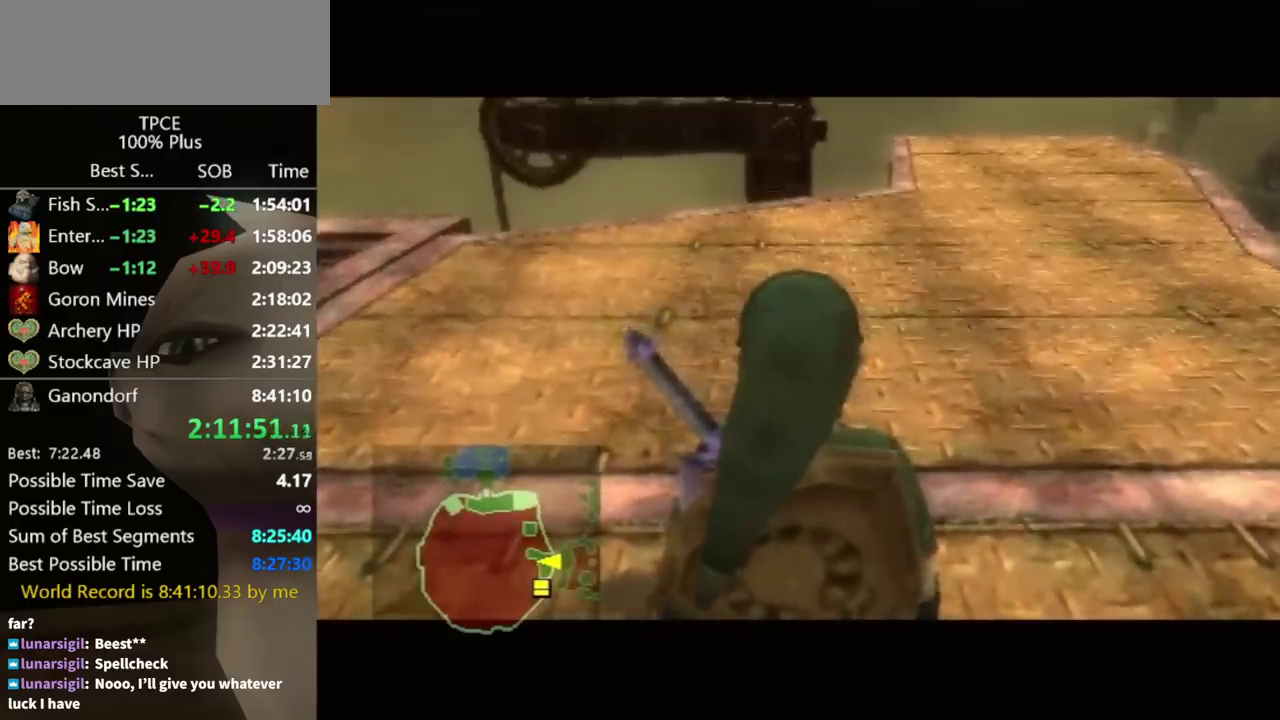
{"buttons": ["A"], "left_stick": "up-left", "right_stick": "center", "events": [[67, "A", "down"], [133, "A", "up"], [233, "A", "down"], [300, "A", "up"], [500, "A", "down"]]}
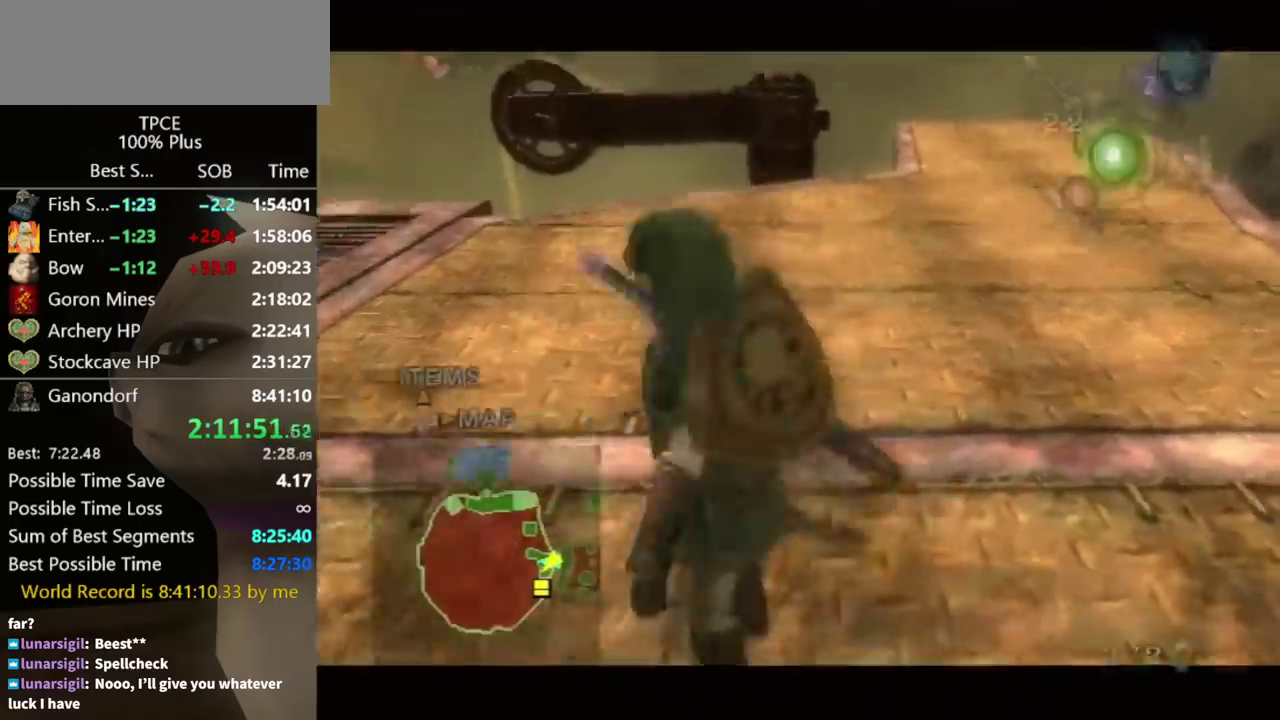
{"buttons": [], "left_stick": "up", "right_stick": "down-right"}
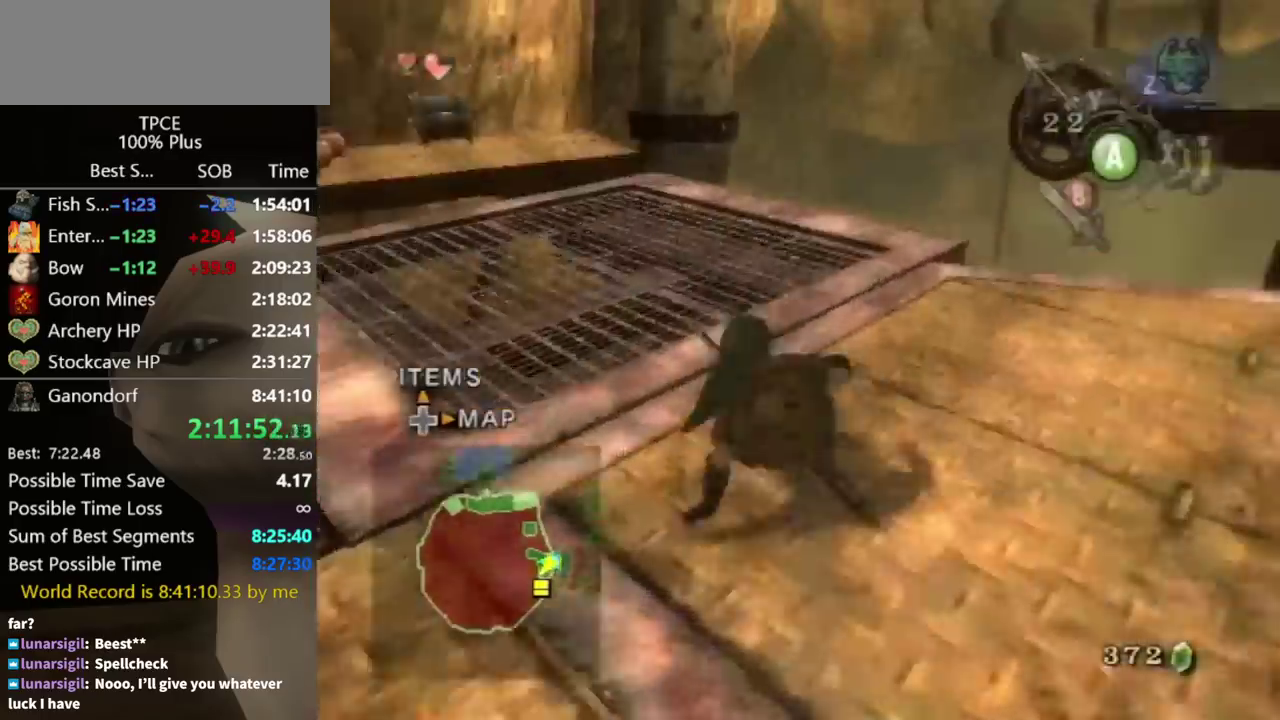
{"buttons": [], "left_stick": "up", "right_stick": "center", "events": [[33, "right_stick", "center"], [67, "left_stick", "up-left"], [233, "A", "down"], [300, "A", "up"], [433, "left_stick", "up"]]}
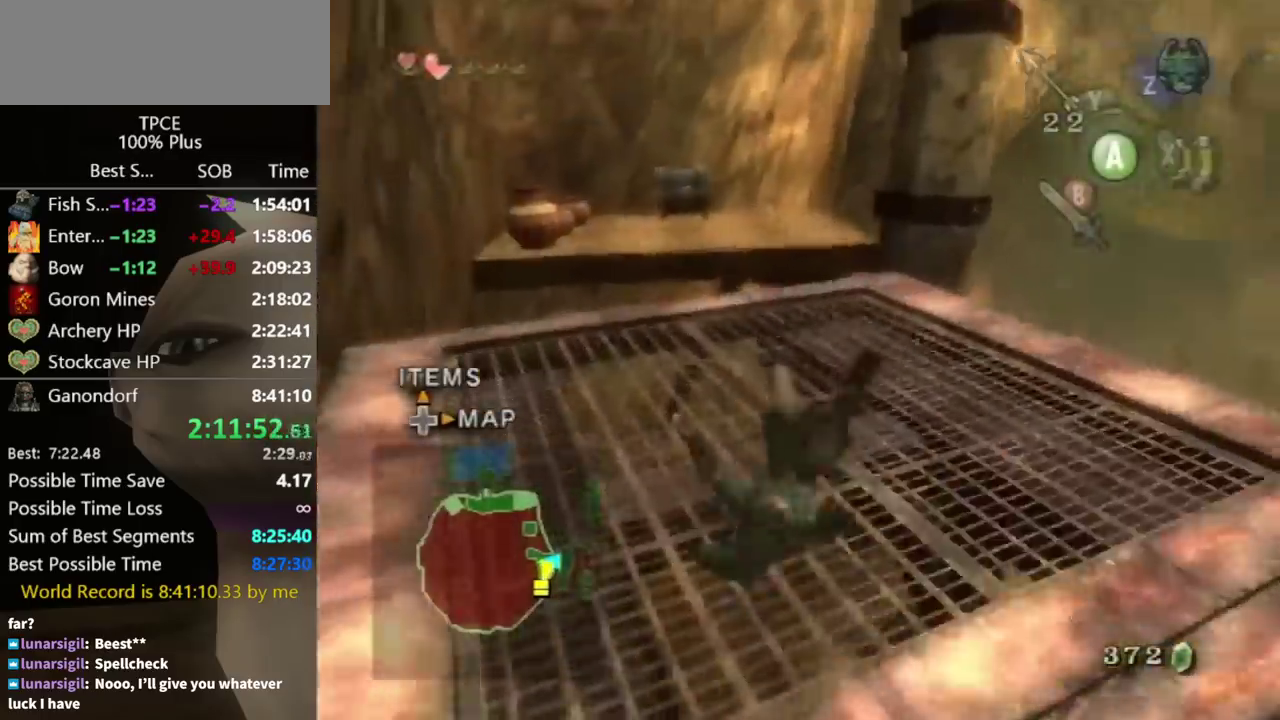
{"buttons": [], "left_stick": "up", "right_stick": "center", "events": [[433, "A", "down"], [500, "A", "up"]]}
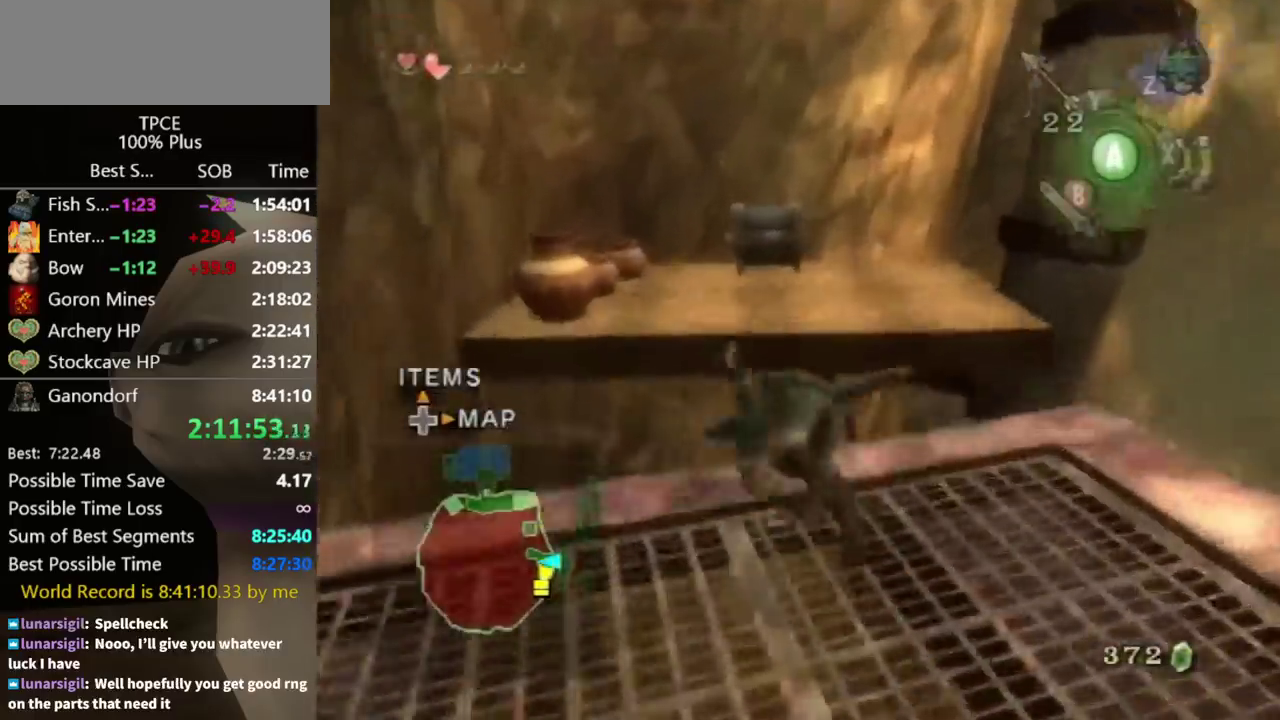
{"buttons": [], "left_stick": "up", "right_stick": "center", "events": []}
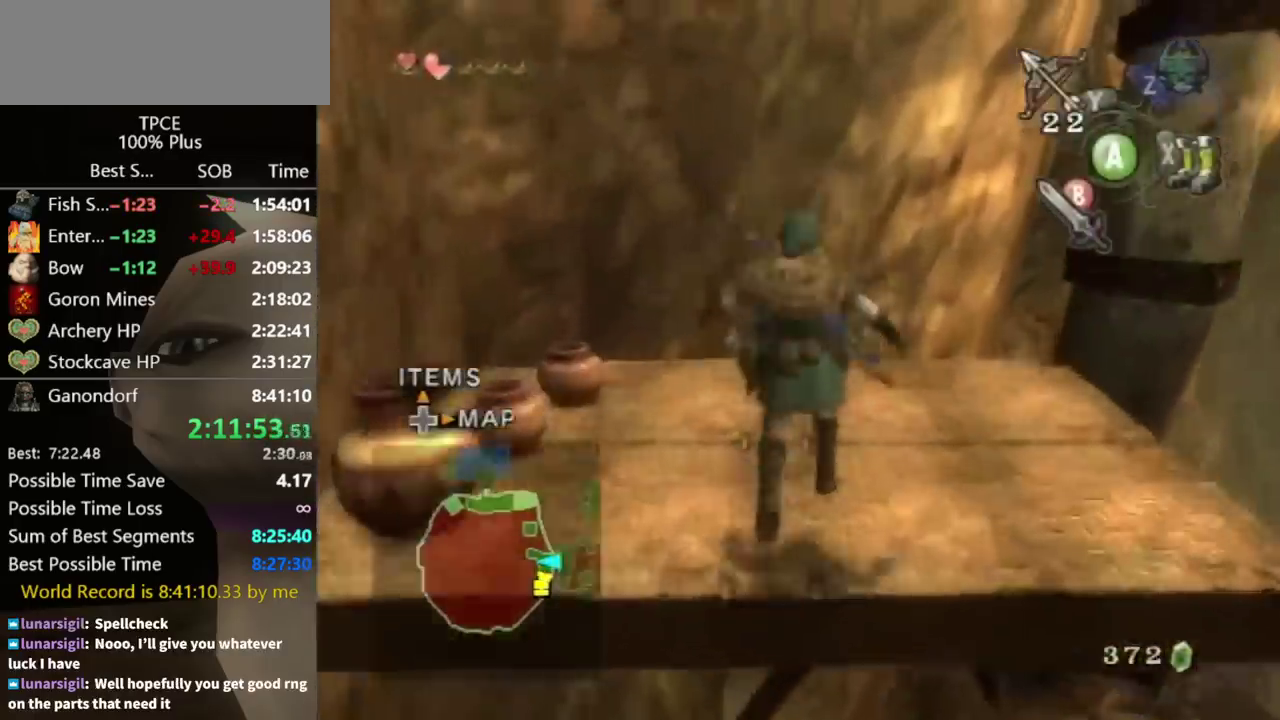
{"buttons": ["A"], "left_stick": "center", "right_stick": "center", "events": [[400, "left_stick", "center"], [433, "A", "down"]]}
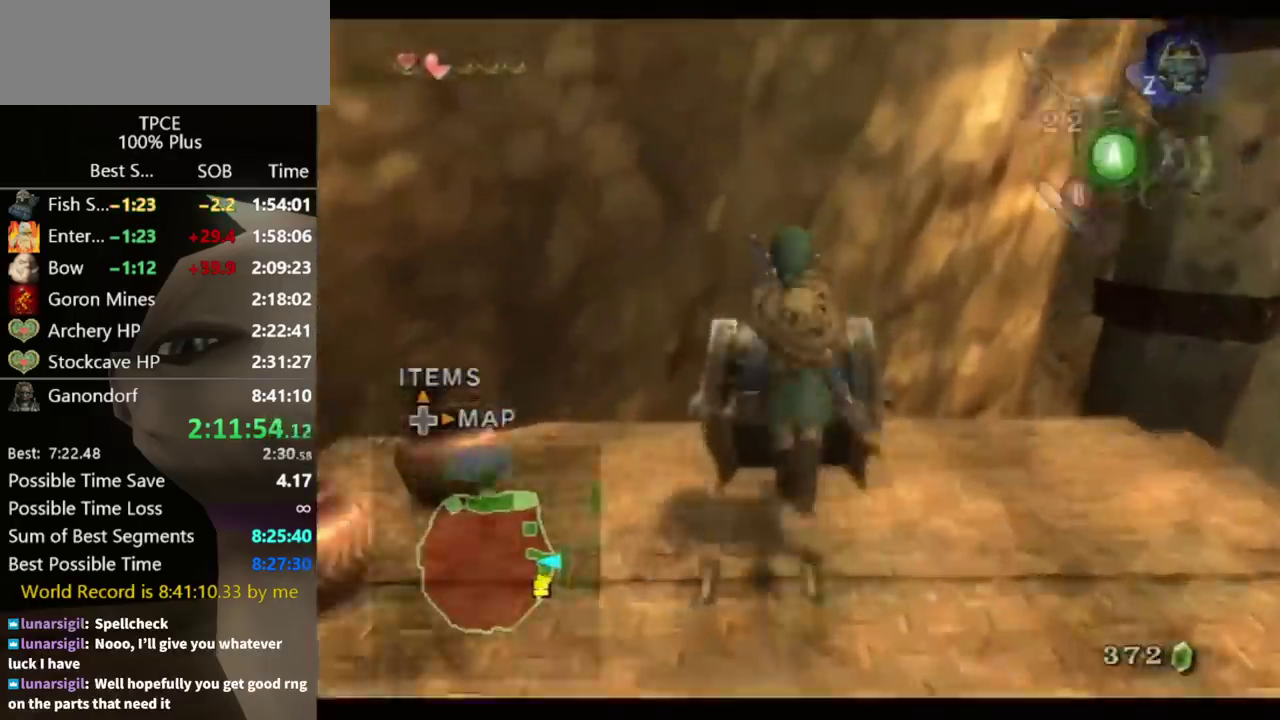
{"buttons": [], "left_stick": "center", "right_stick": "center", "events": [[33, "A", "up"]]}
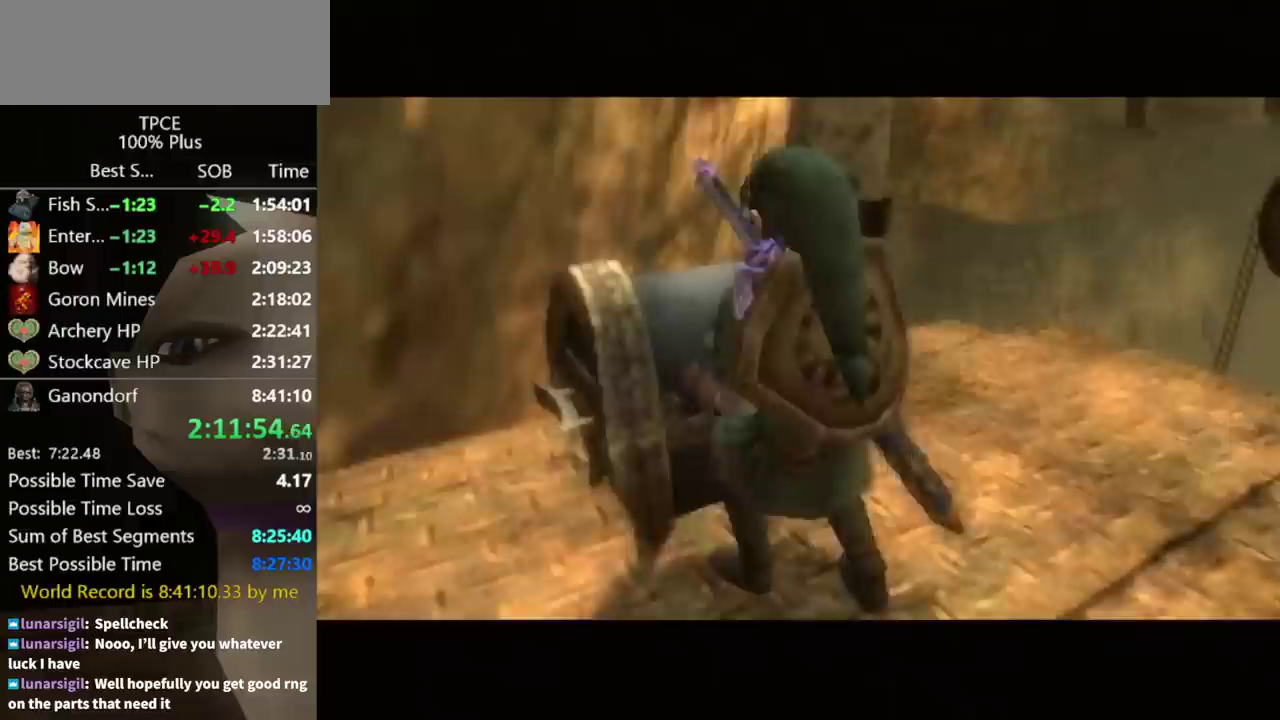
{"buttons": [], "left_stick": "center", "right_stick": "center", "events": []}
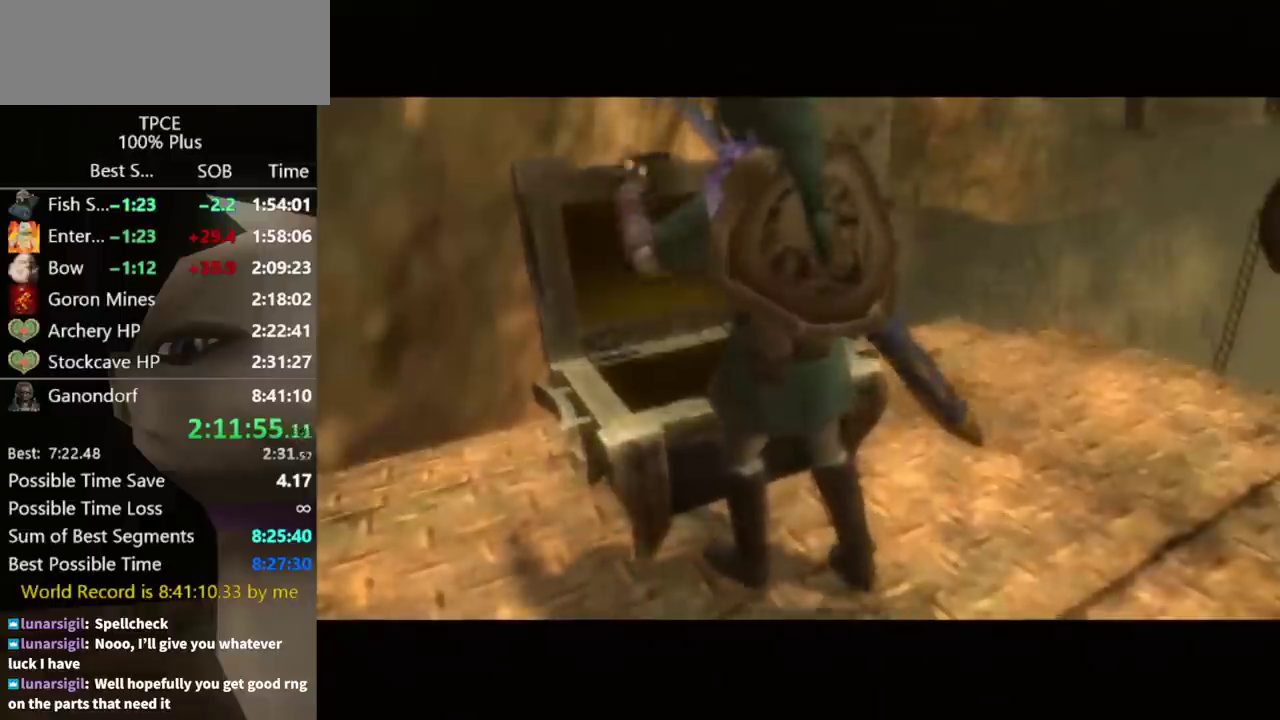
{"buttons": [], "left_stick": "center", "right_stick": "center", "events": []}
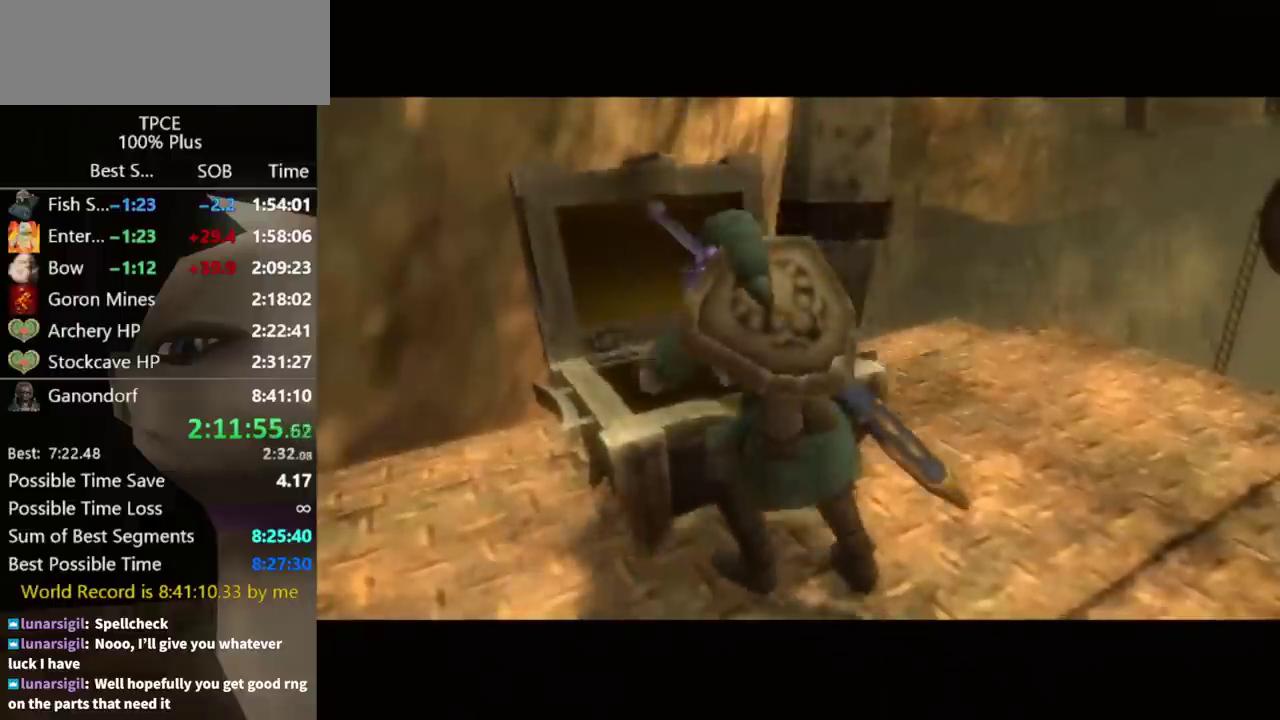
{"buttons": [], "left_stick": "center", "right_stick": "center", "events": []}
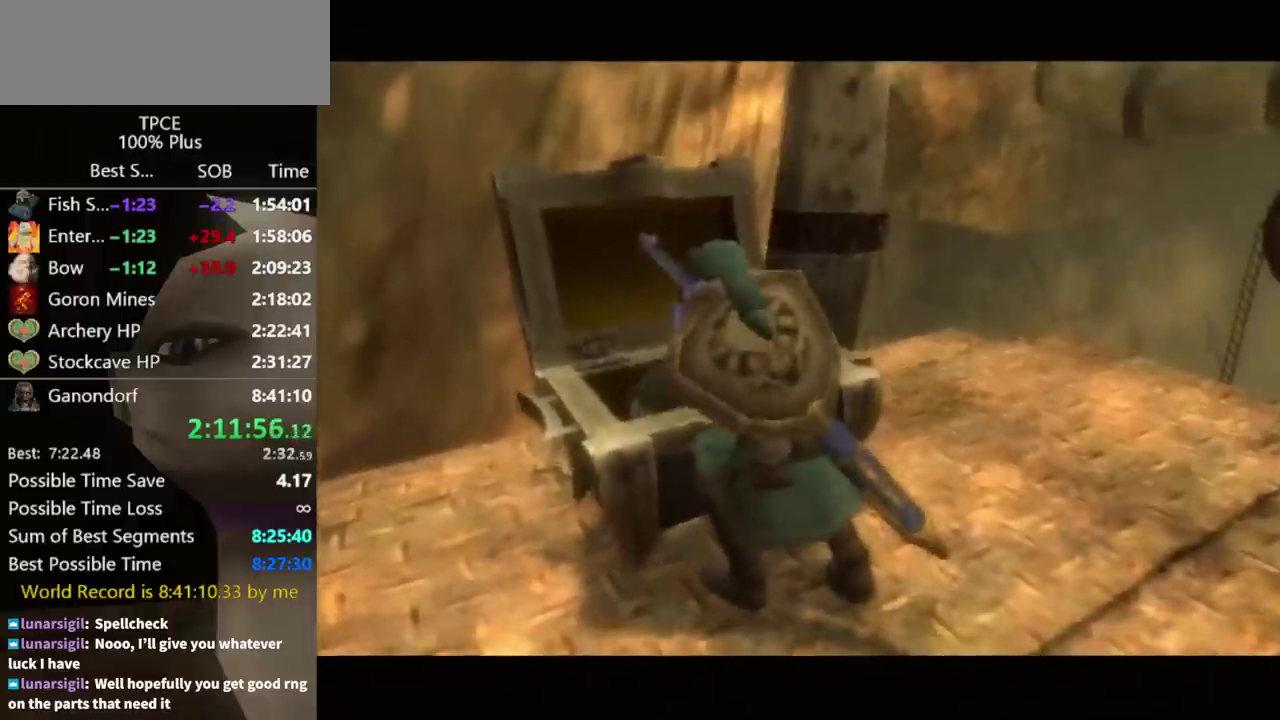
{"buttons": [], "left_stick": "center", "right_stick": "center", "events": []}
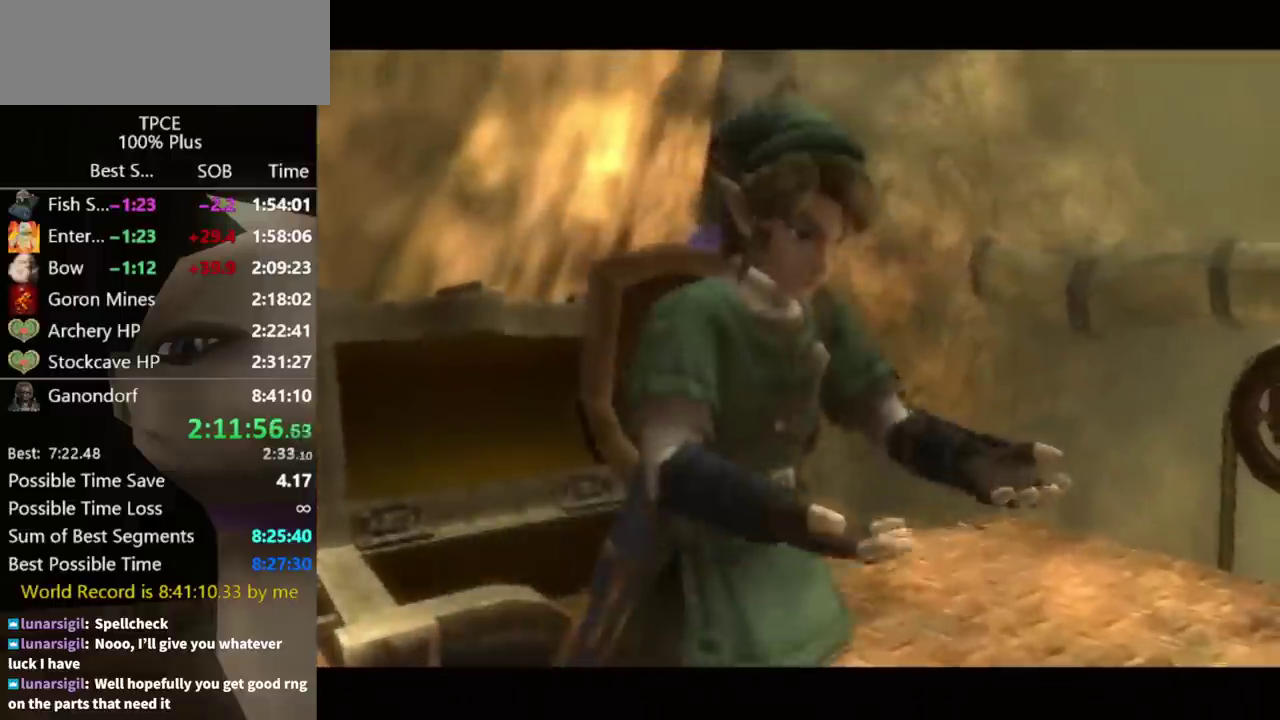
{"buttons": [], "left_stick": "center", "right_stick": "center", "events": []}
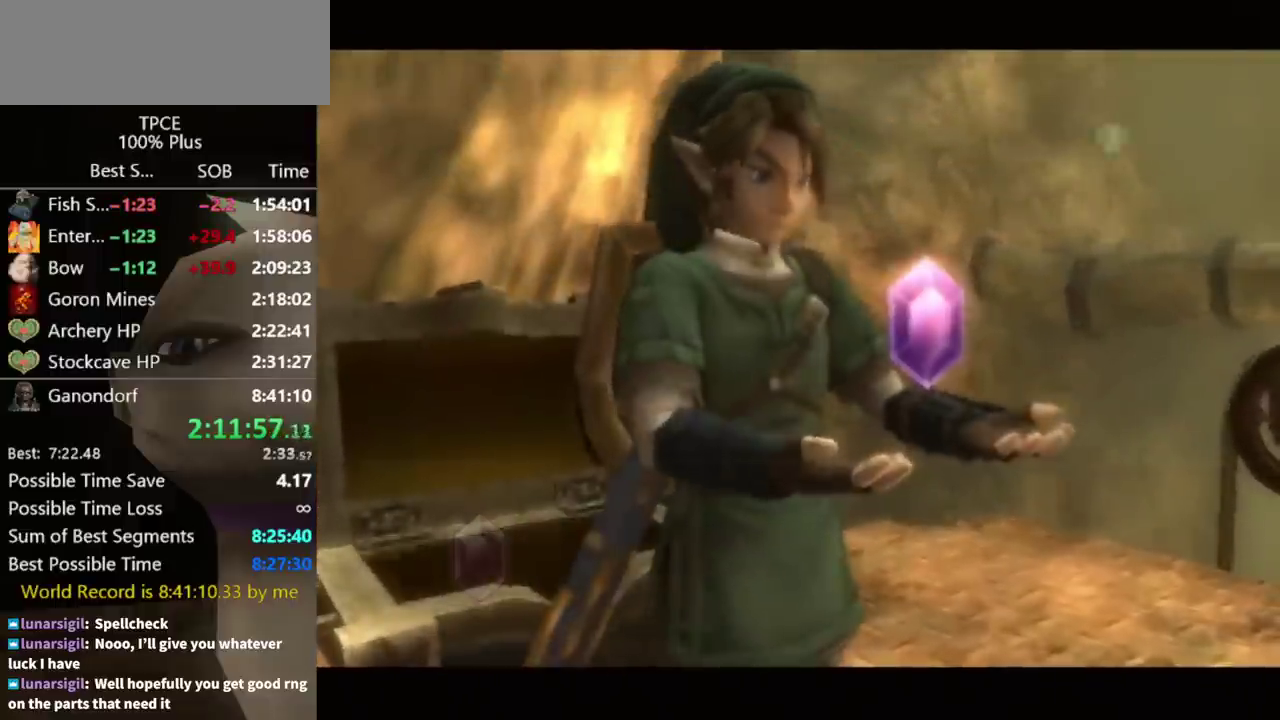
{"buttons": [], "left_stick": "center", "right_stick": "center", "events": []}
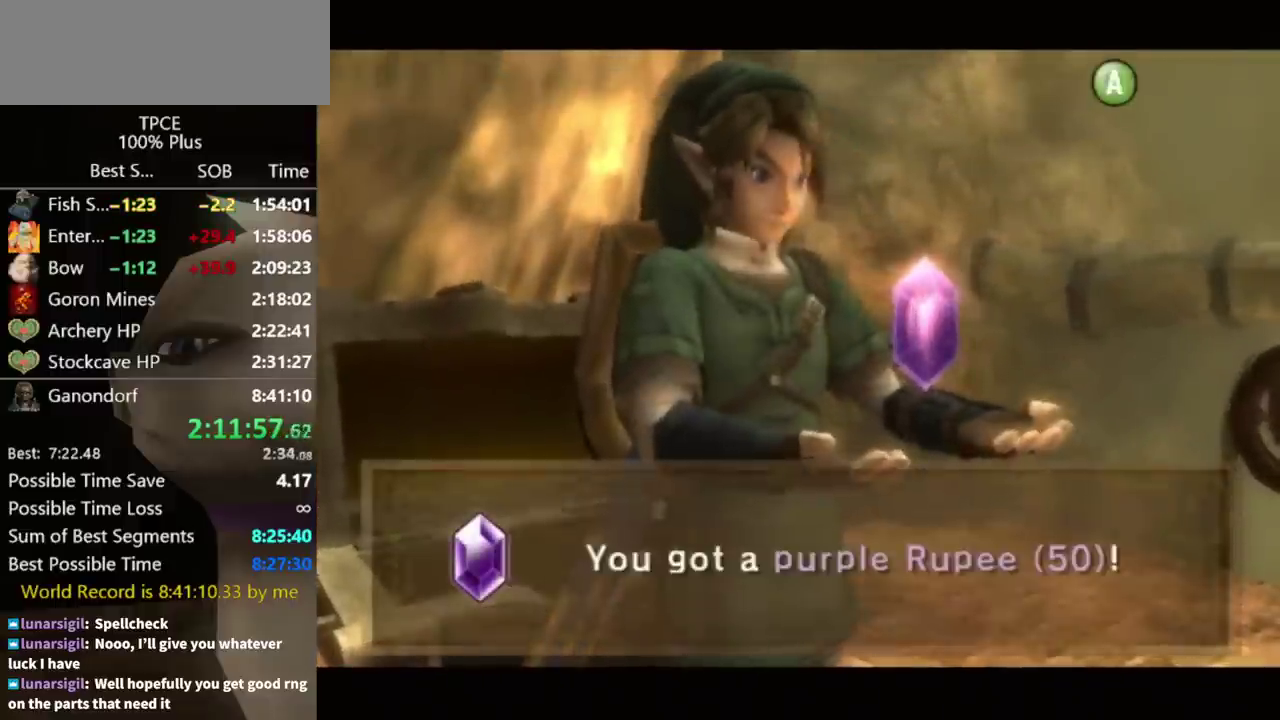
{"buttons": ["B"], "left_stick": "center", "right_stick": "center", "events": [[167, "A", "down"], [267, "A", "up"], [433, "B", "down"]]}
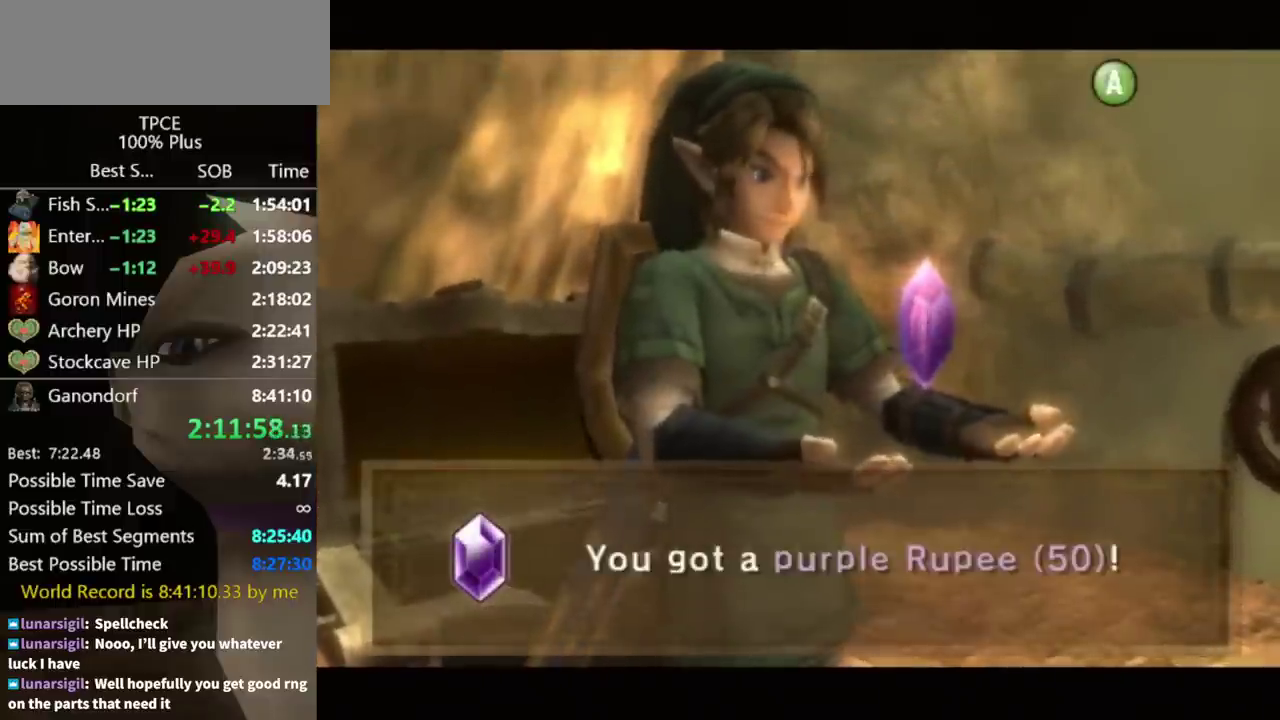
{"buttons": [], "left_stick": "center", "right_stick": "center", "events": [[33, "A", "down"], [100, "A", "up"], [133, "B", "up"], [200, "B", "down"], [267, "B", "up"], [300, "A", "down"], [367, "A", "up"], [433, "A", "down"], [433, "B", "down"], [500, "A", "up"], [500, "B", "up"]]}
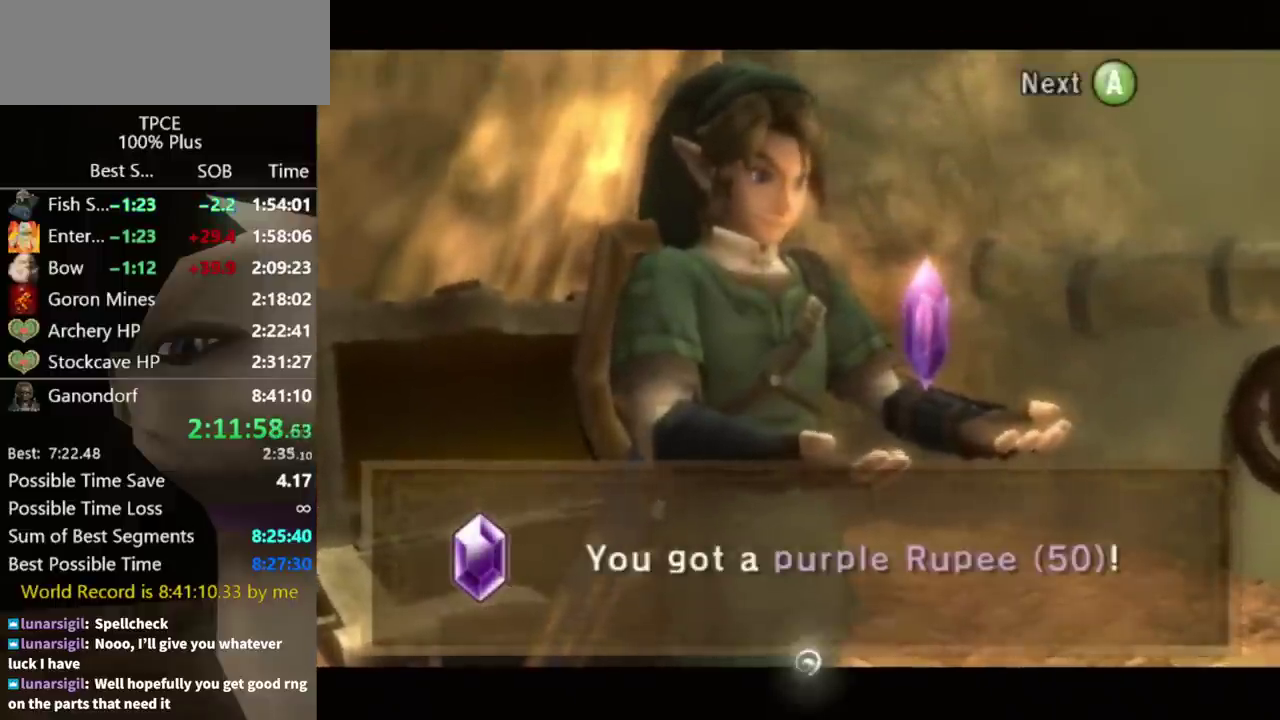
{"buttons": [], "left_stick": "center", "right_stick": "center", "events": []}
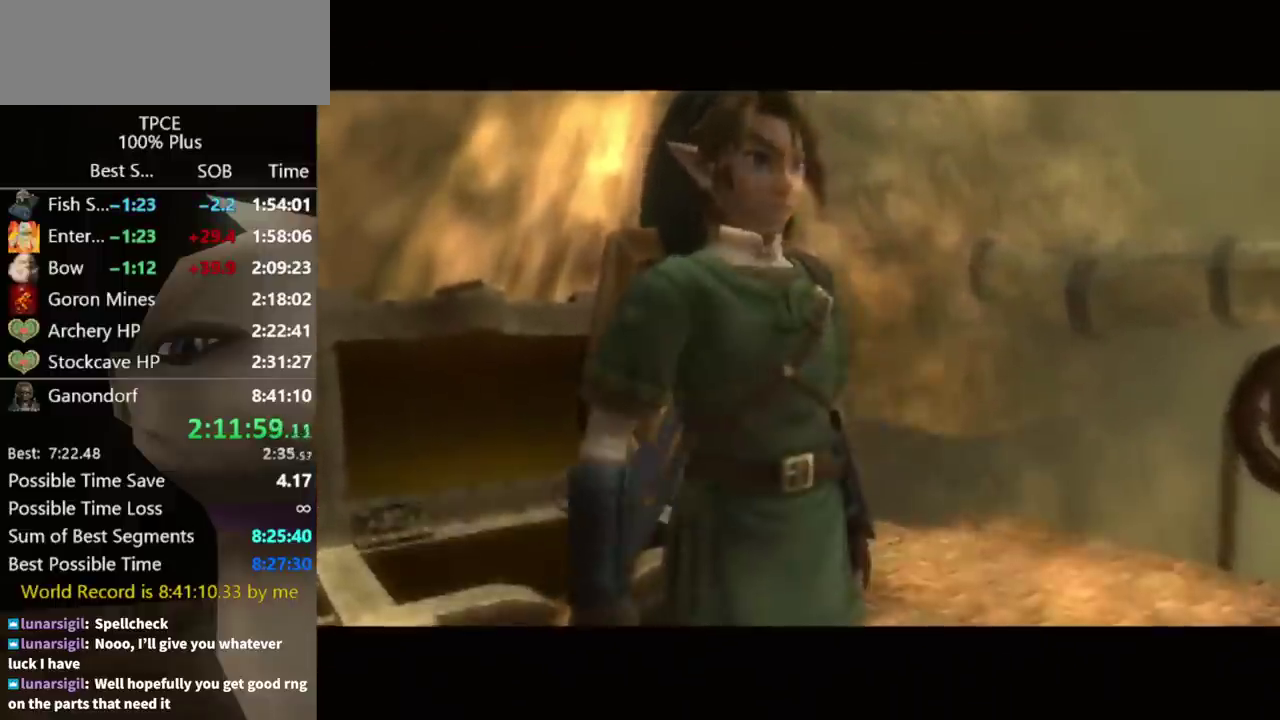
{"buttons": [], "left_stick": "center", "right_stick": "center", "events": [[233, "right_stick", "up"], [400, "right_stick", "center"]]}
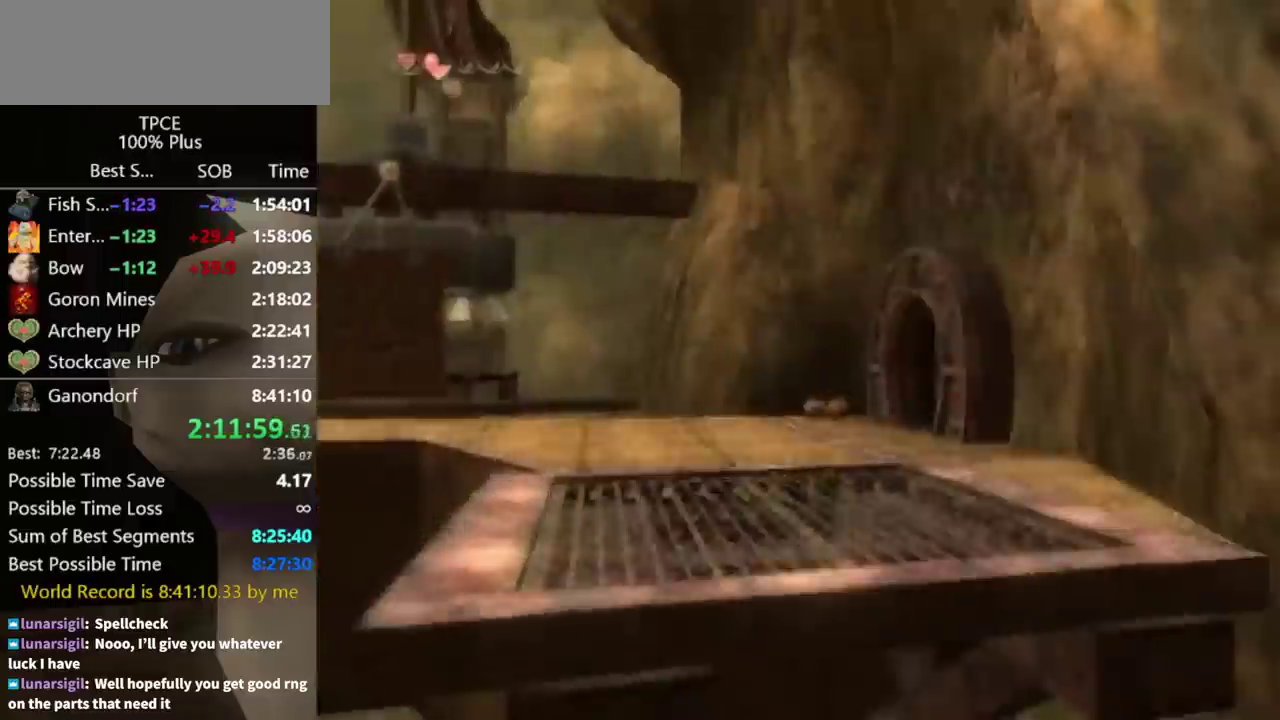
{"buttons": ["Y"], "left_stick": "left", "right_stick": "center", "events": [[67, "Y", "down"], [333, "left_stick", "left"]]}
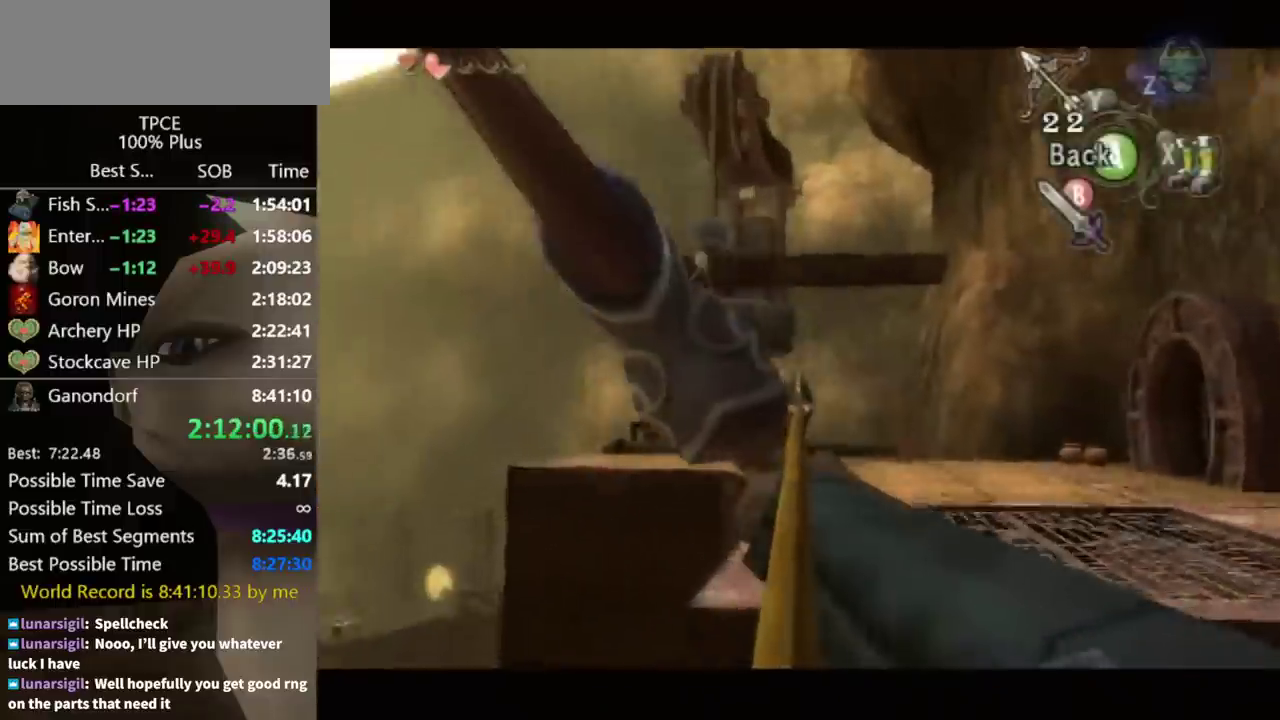
{"buttons": [], "left_stick": "down", "right_stick": "center", "events": [[67, "left_stick", "down-left"], [167, "Y", "up"], [167, "left_stick", "center"], [500, "left_stick", "down"]]}
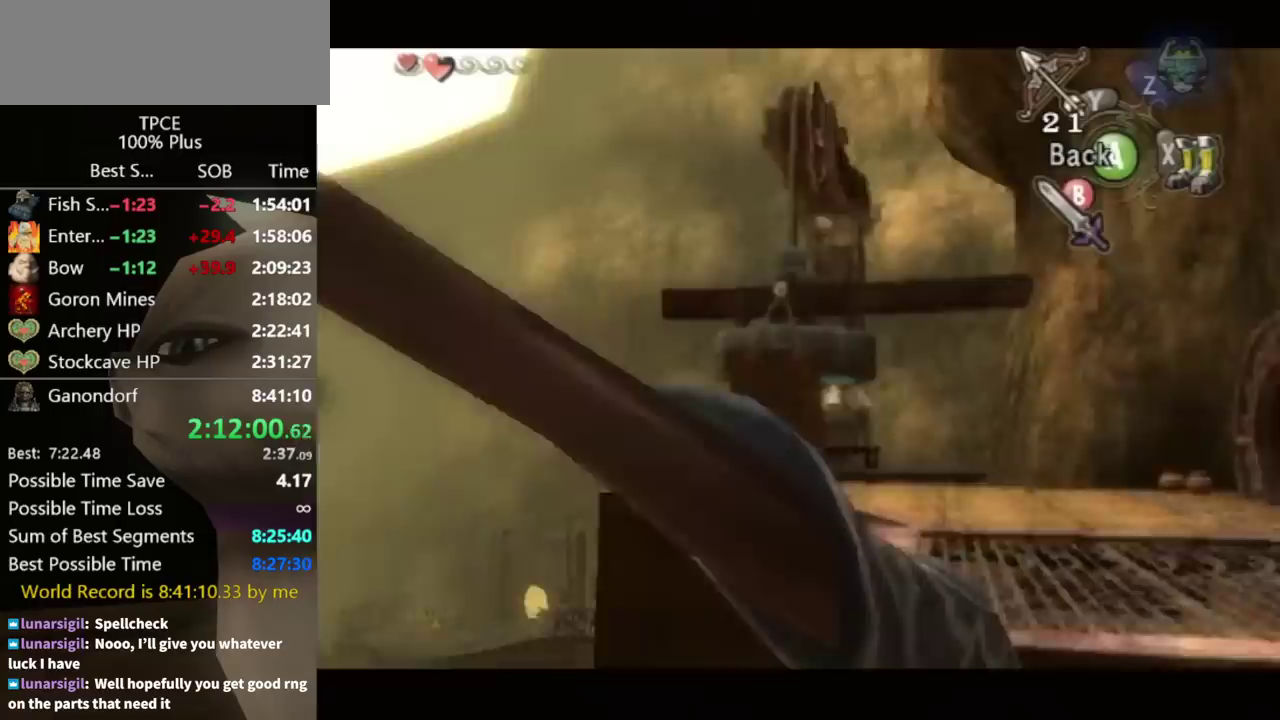
{"buttons": [], "left_stick": "center", "right_stick": "center", "events": [[167, "Y", "down"], [333, "left_stick", "down-left"], [400, "Y", "up"], [400, "left_stick", "center"]]}
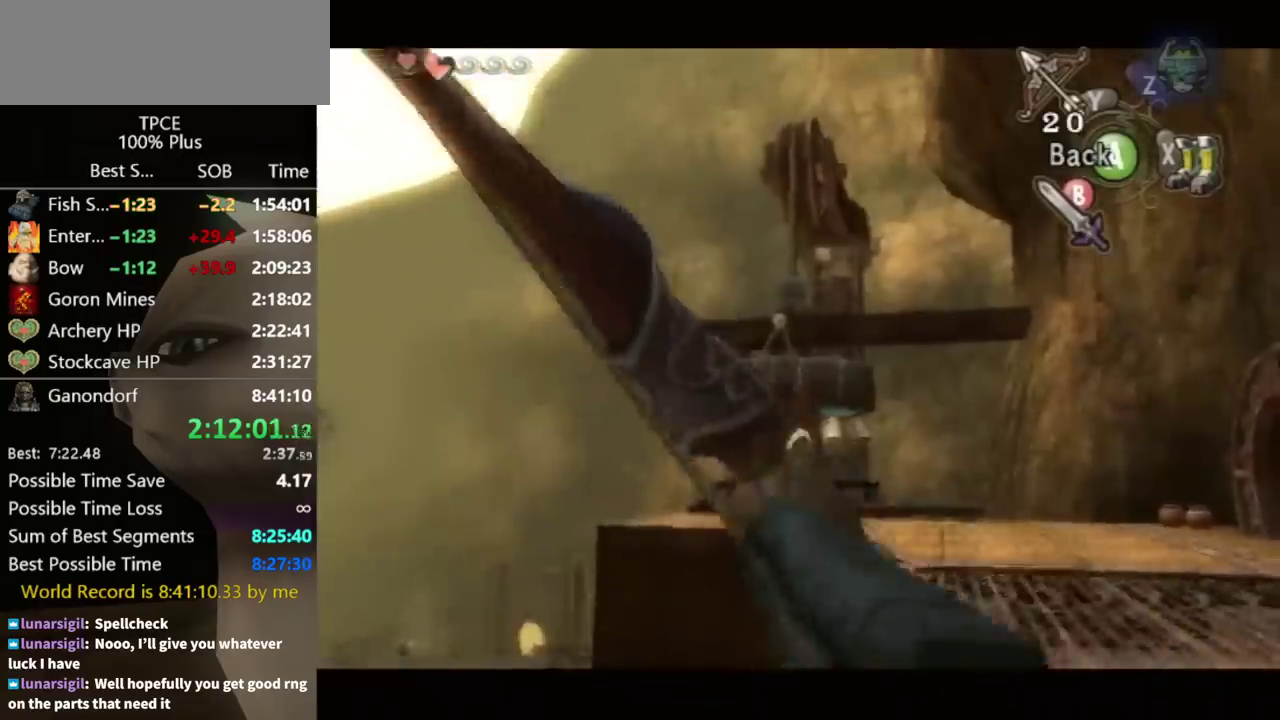
{"buttons": [], "left_stick": "up-right", "right_stick": "center", "events": [[367, "left_stick", "up-right"]]}
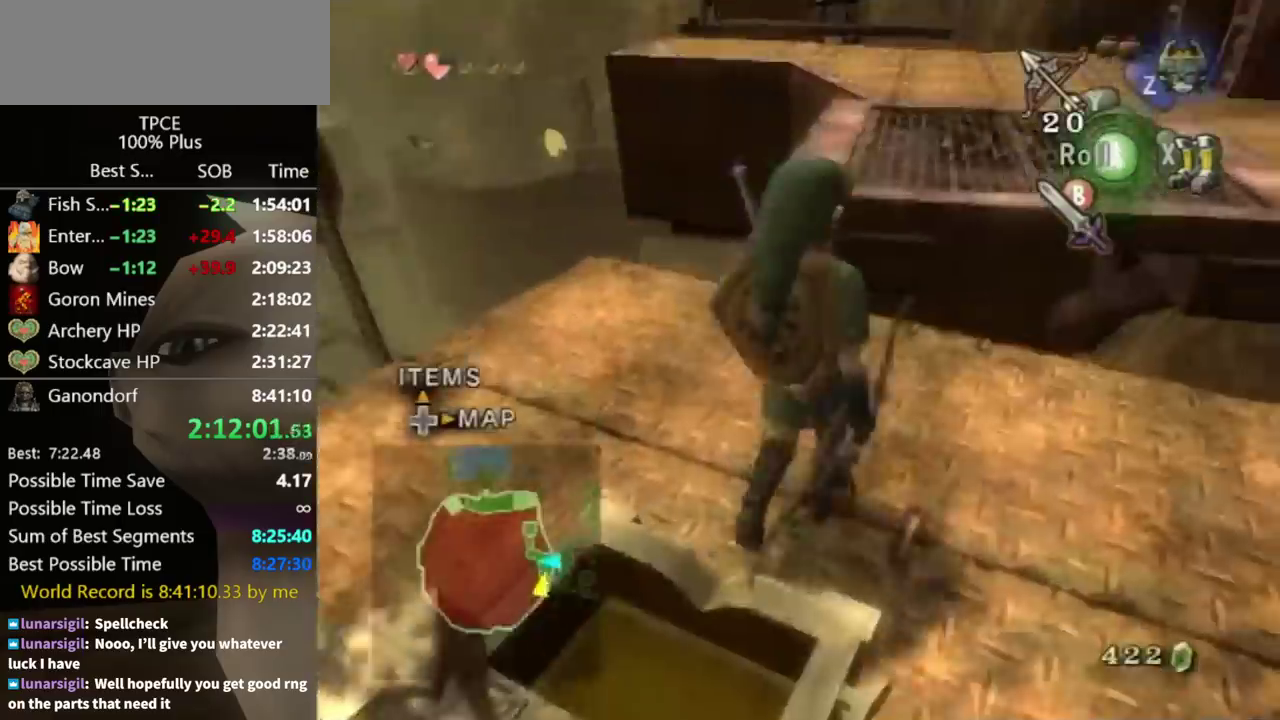
{"buttons": [], "left_stick": "up", "right_stick": "center", "events": [[133, "A", "down"], [167, "left_stick", "up"], [200, "A", "up"]]}